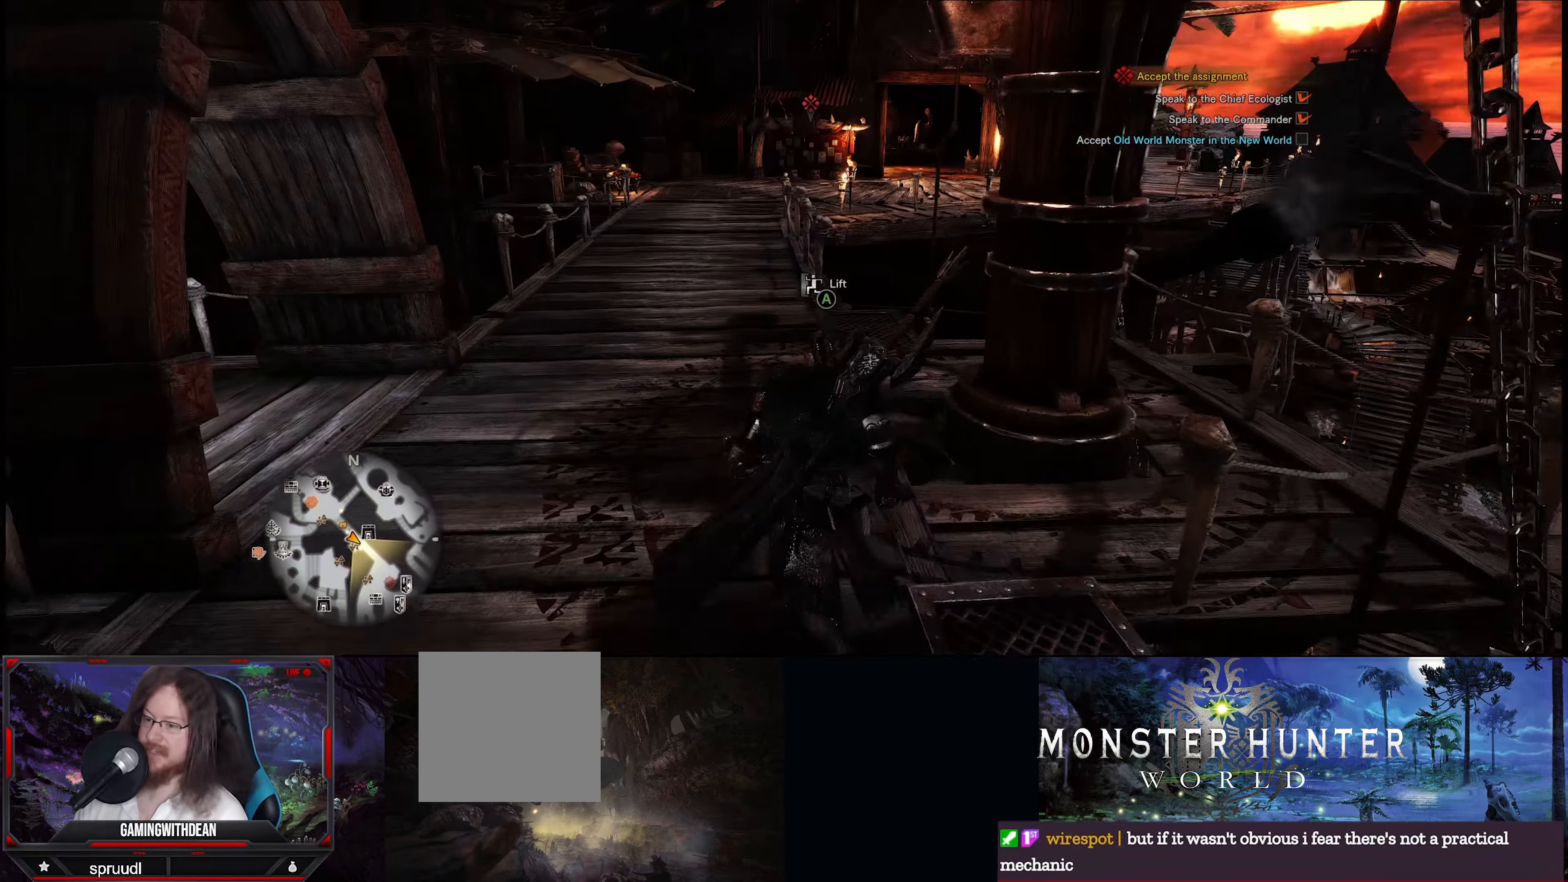
Gameplay with a controller (Xbox layout); each line is a JSON object with the inputs held at the frame after it. "events" lists button and stick changes between this image and that frame as [ms after this image, input, new state], when the widget could be followed in between. Not read: L3 R3.
{"buttons": [], "left_stick": "up", "right_stick": "center", "events": [[33, "R1", "up"]]}
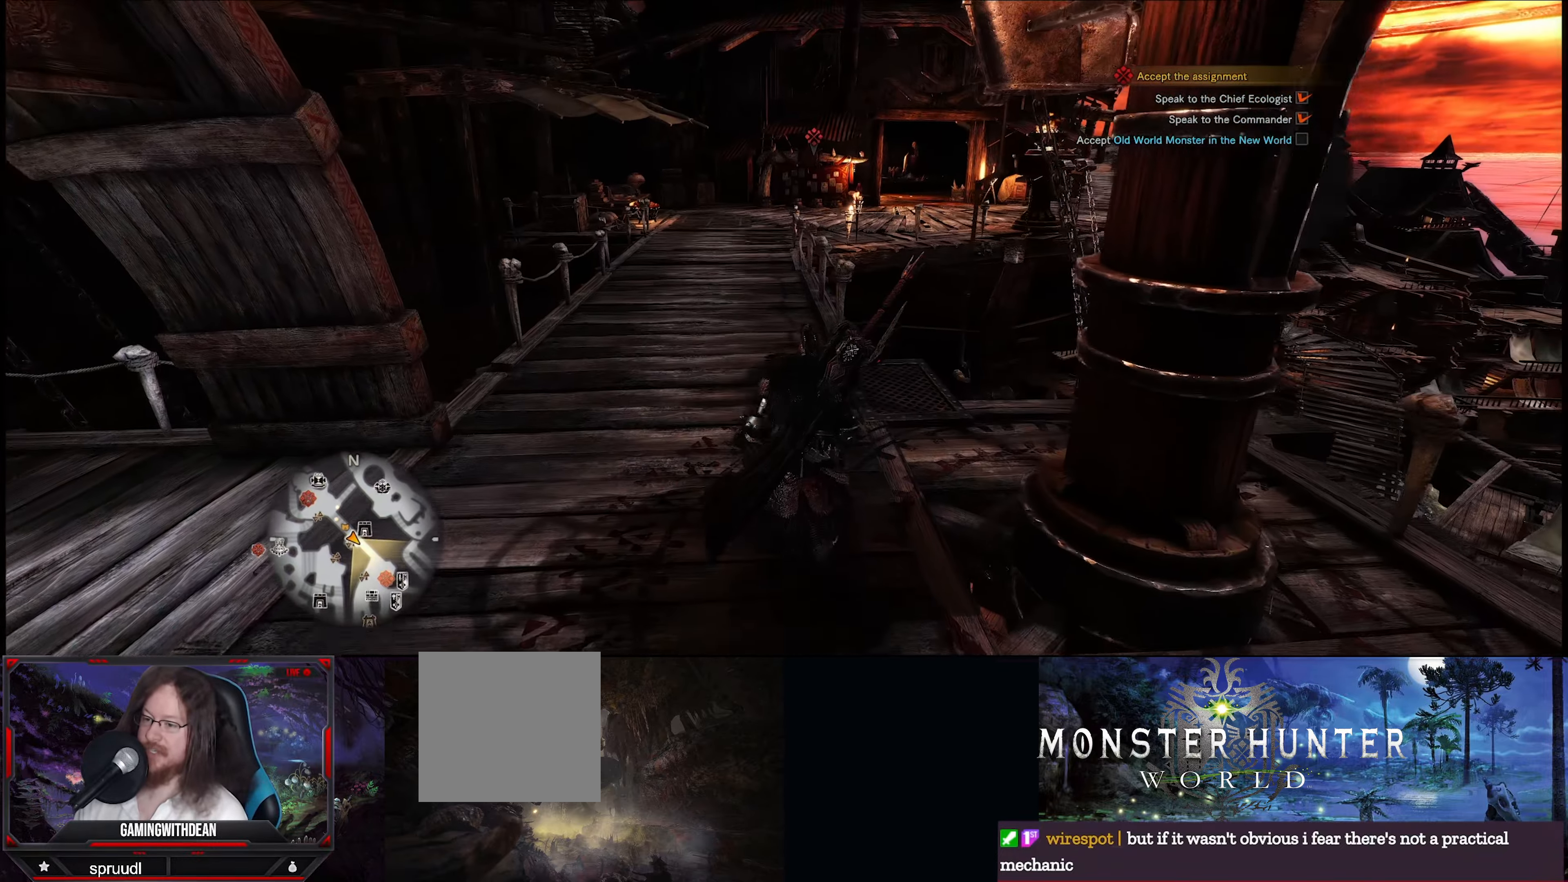
{"buttons": [], "left_stick": "up", "right_stick": "center", "events": []}
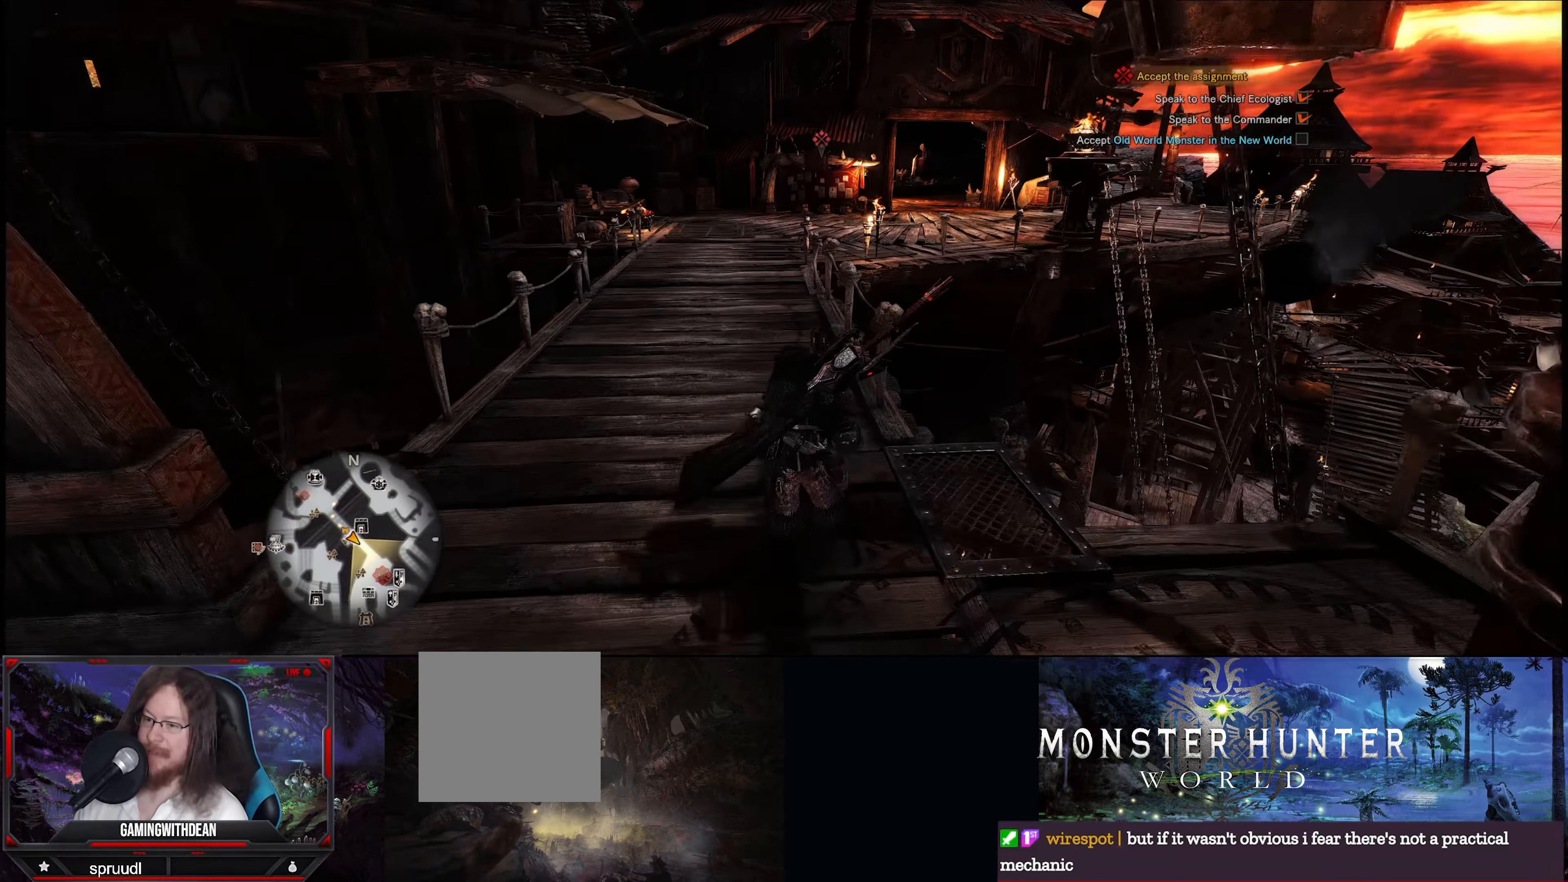
{"buttons": [], "left_stick": "center", "right_stick": "center", "events": [[50, "left_stick", "center"], [200, "SELECT", "down"], [483, "SELECT", "up"]]}
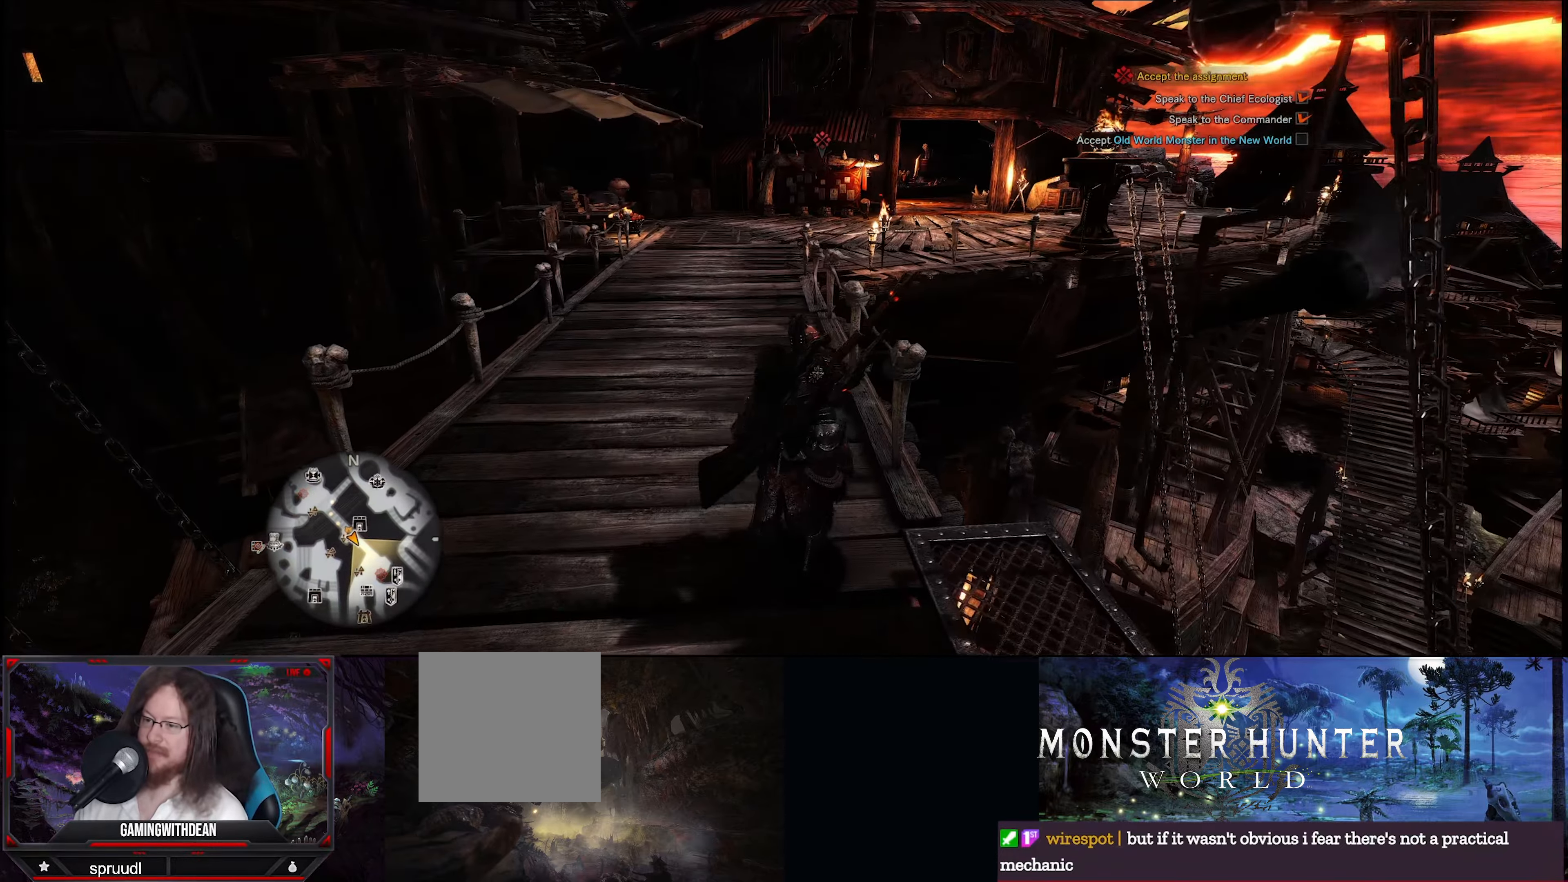
{"buttons": [], "left_stick": "center", "right_stick": "center", "events": []}
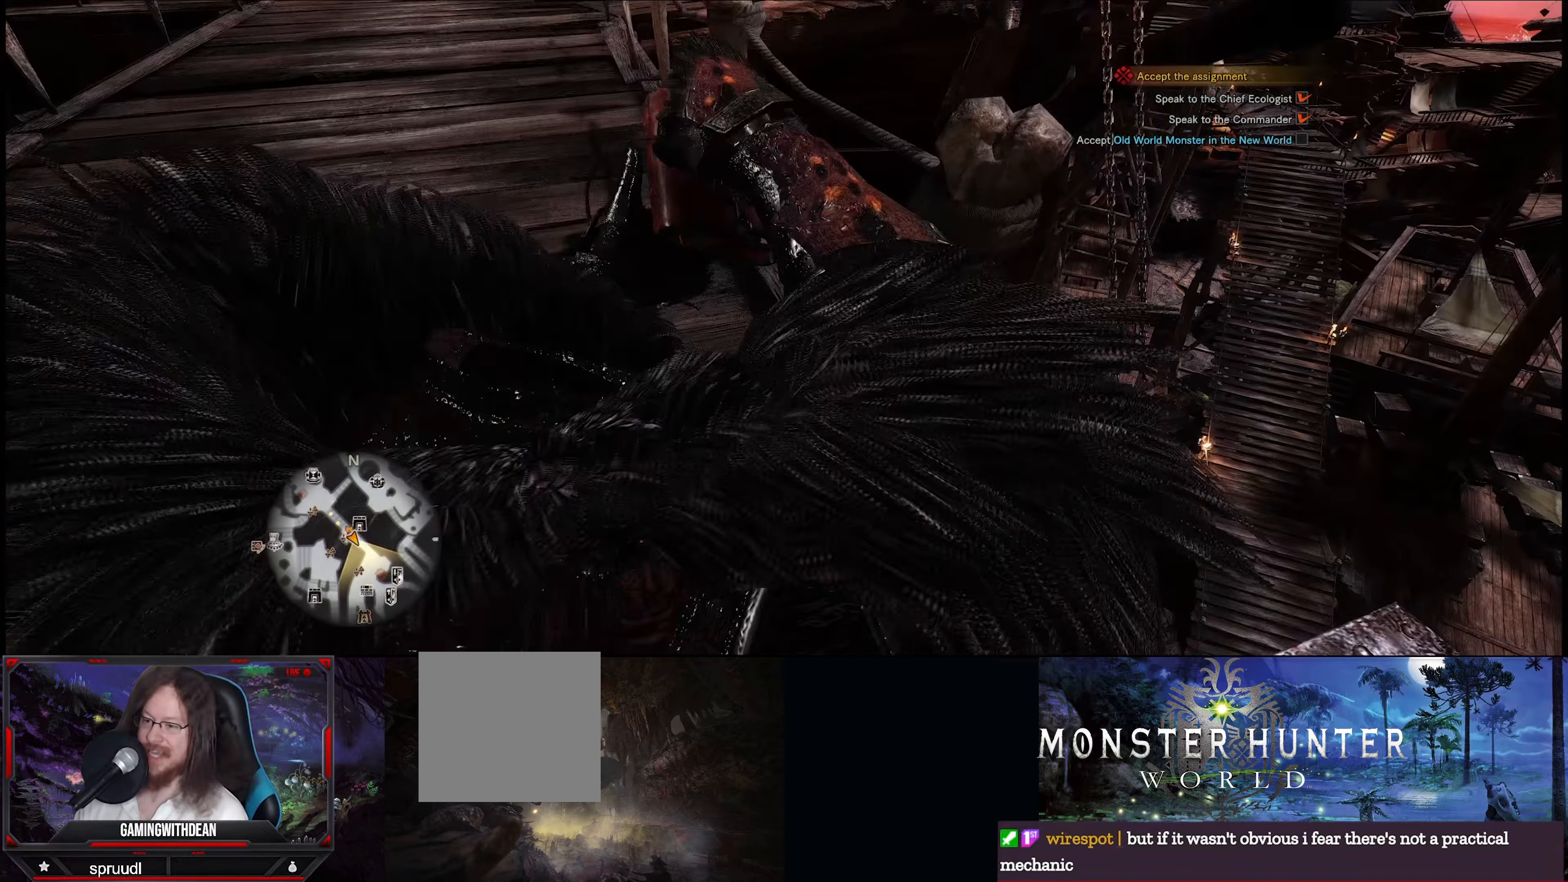
{"buttons": [], "left_stick": "center", "right_stick": "center", "events": []}
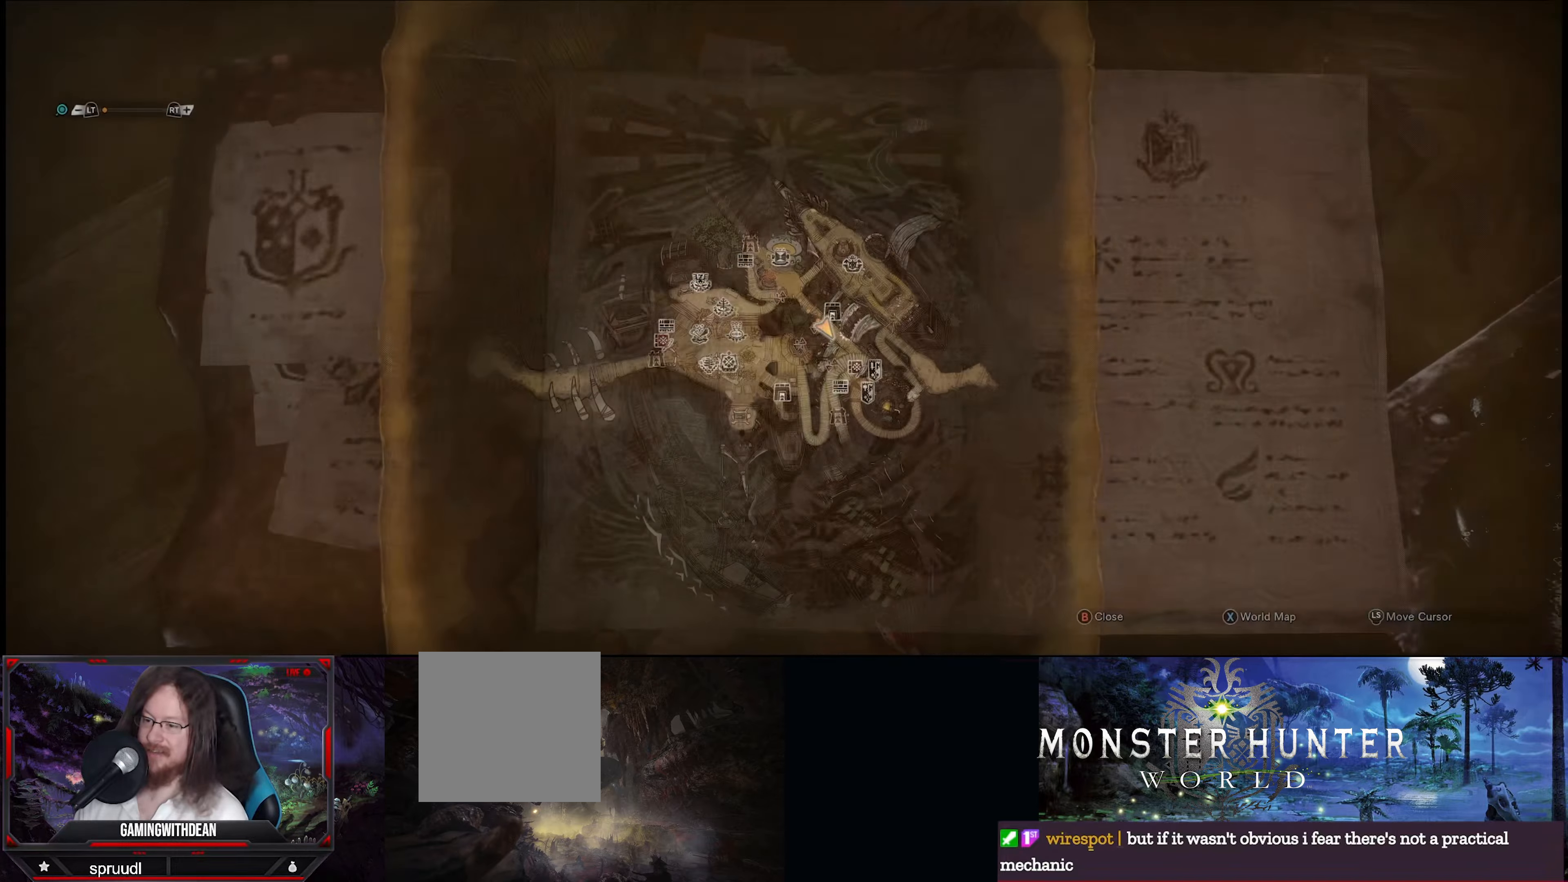
{"buttons": [], "left_stick": "up-left", "right_stick": "center", "events": [[400, "left_stick", "up-left"]]}
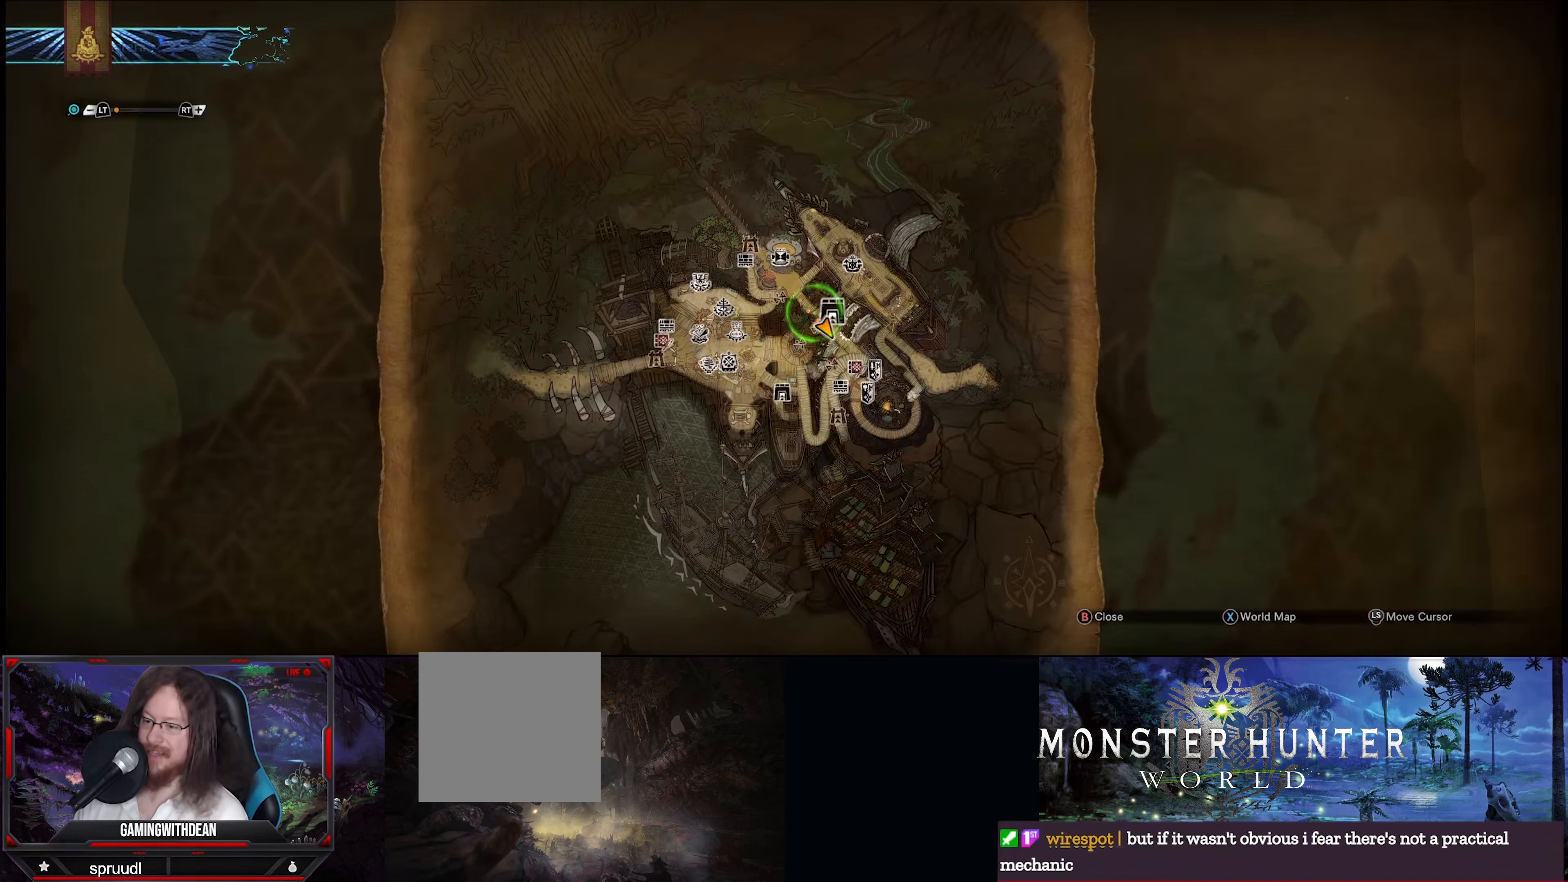
{"buttons": [], "left_stick": "right", "right_stick": "center", "events": [[100, "left_stick", "down-left"], [317, "left_stick", "right"]]}
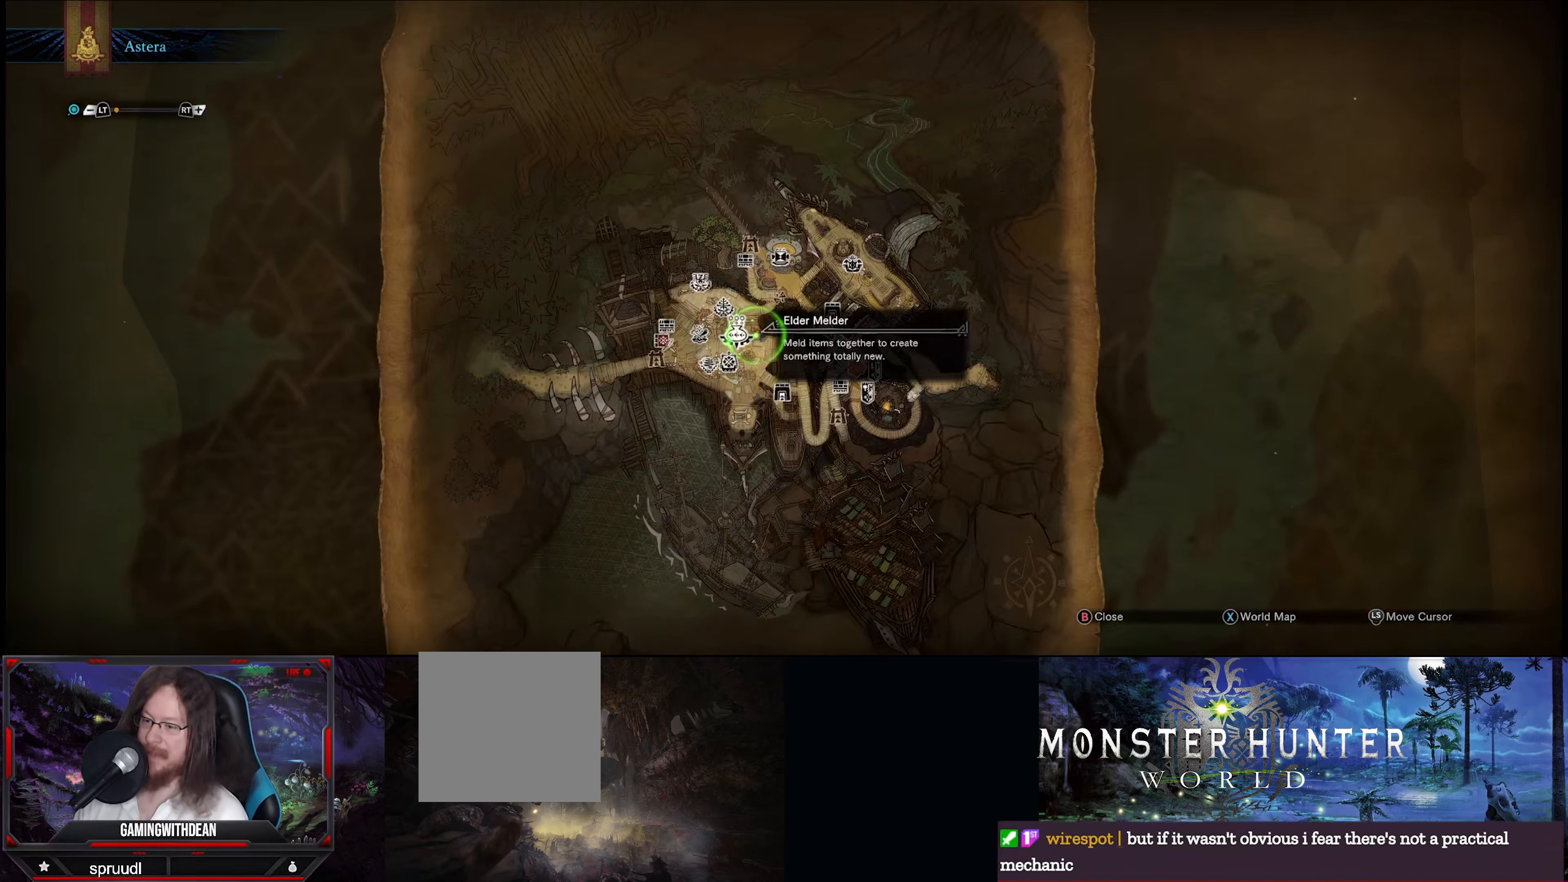
{"buttons": [], "left_stick": "down-left", "right_stick": "center", "events": [[367, "left_stick", "up"], [483, "left_stick", "down-left"]]}
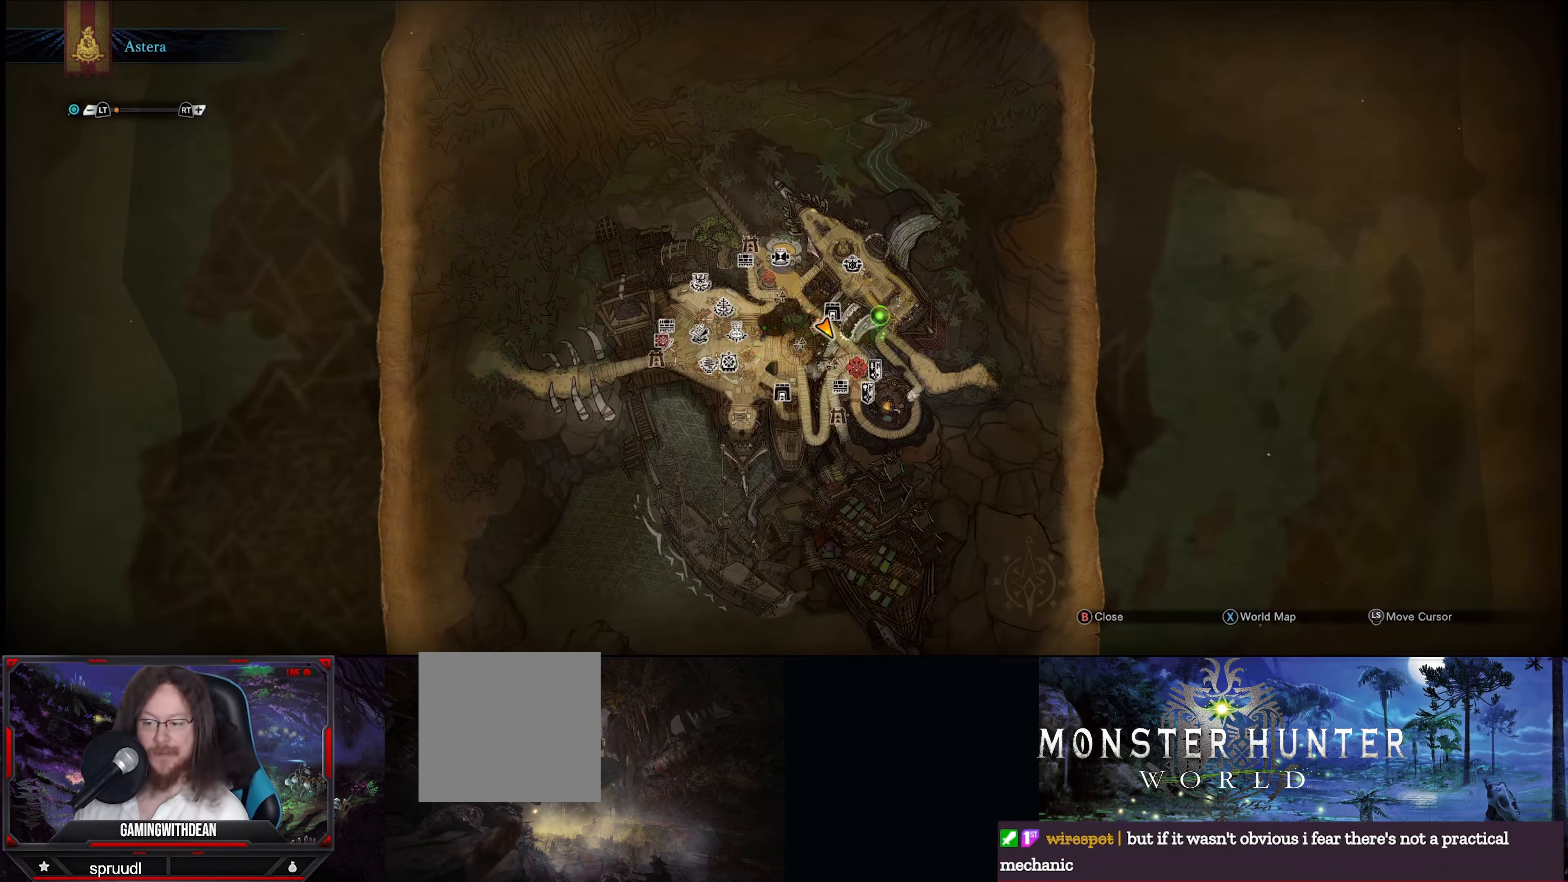
{"buttons": [], "left_stick": "down-right", "right_stick": "center", "events": [[117, "left_stick", "down-right"], [183, "left_stick", "up-right"], [317, "left_stick", "up-left"], [417, "left_stick", "down-left"], [467, "left_stick", "down-right"]]}
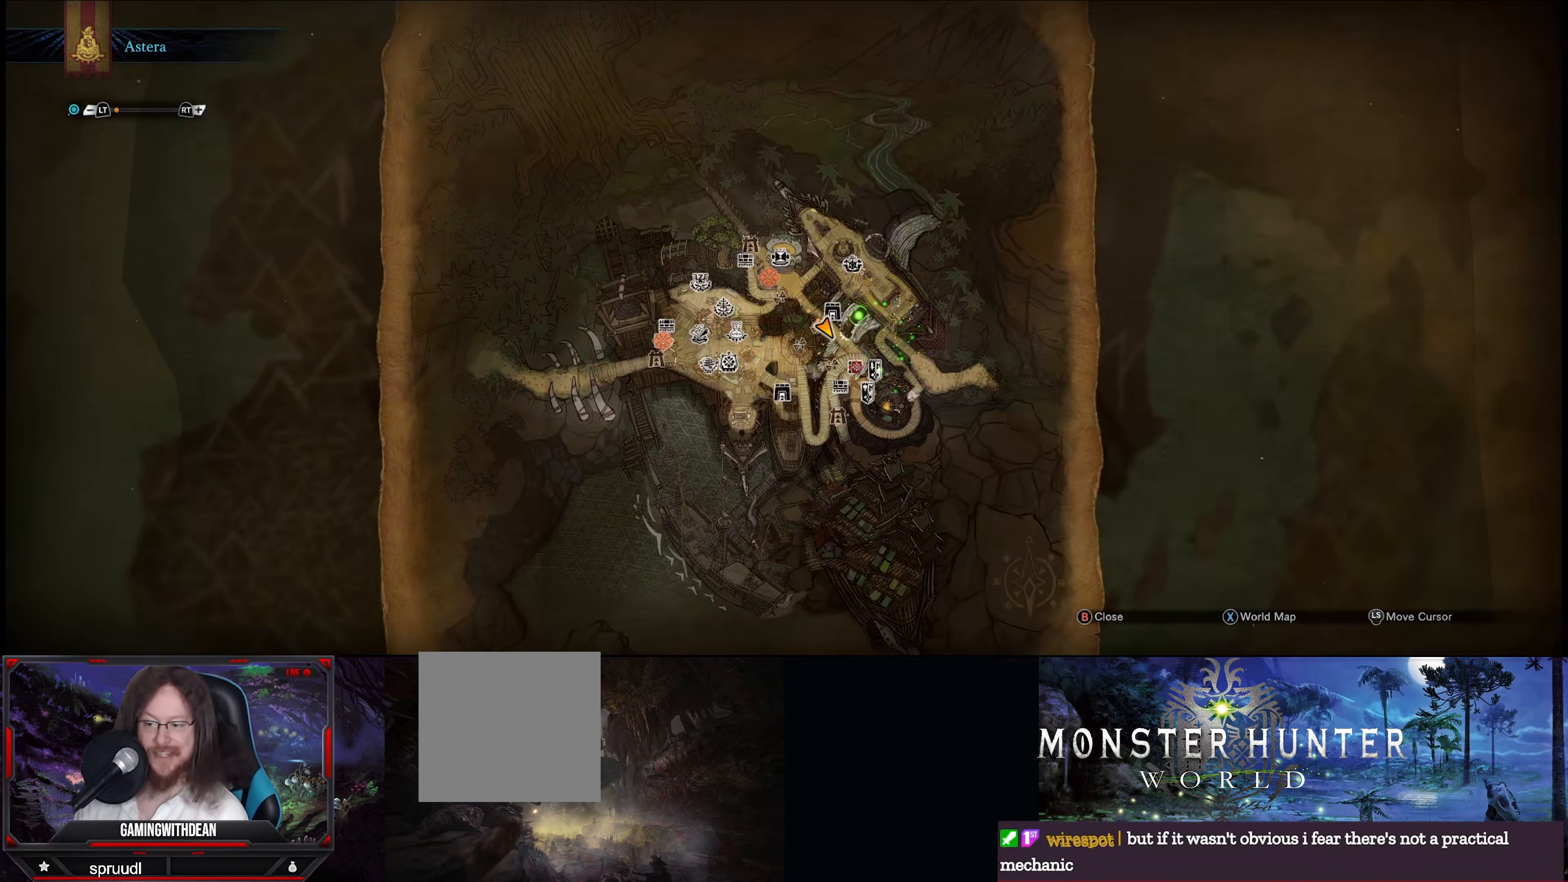
{"buttons": [], "left_stick": "center", "right_stick": "center", "events": [[83, "left_stick", "up-right"], [183, "left_stick", "up-left"], [300, "left_stick", "down-left"], [383, "left_stick", "center"]]}
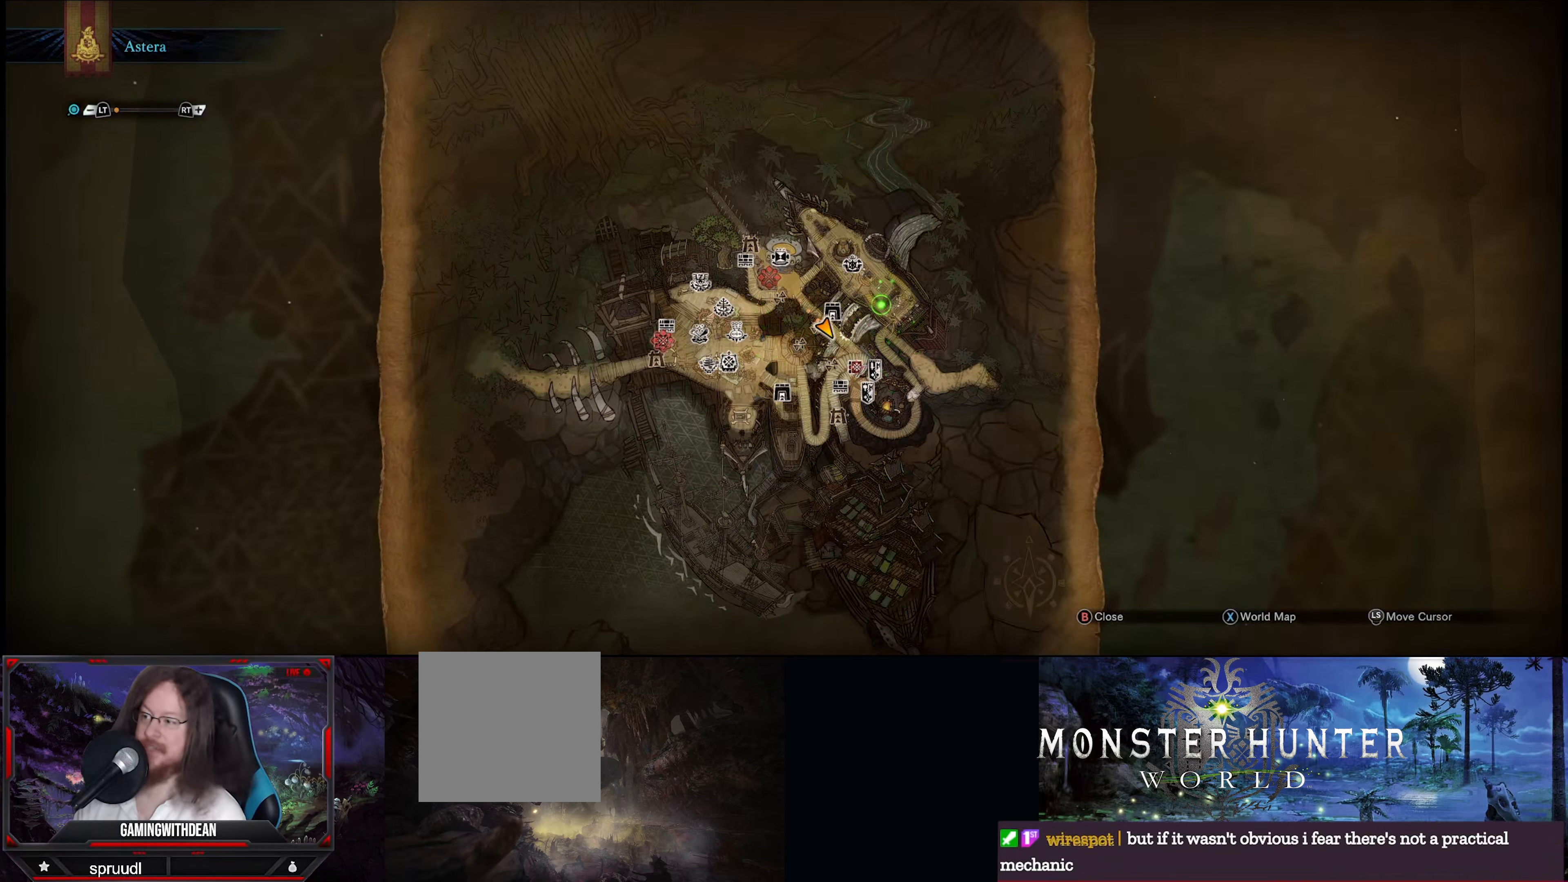
{"buttons": [], "left_stick": "center", "right_stick": "center", "events": []}
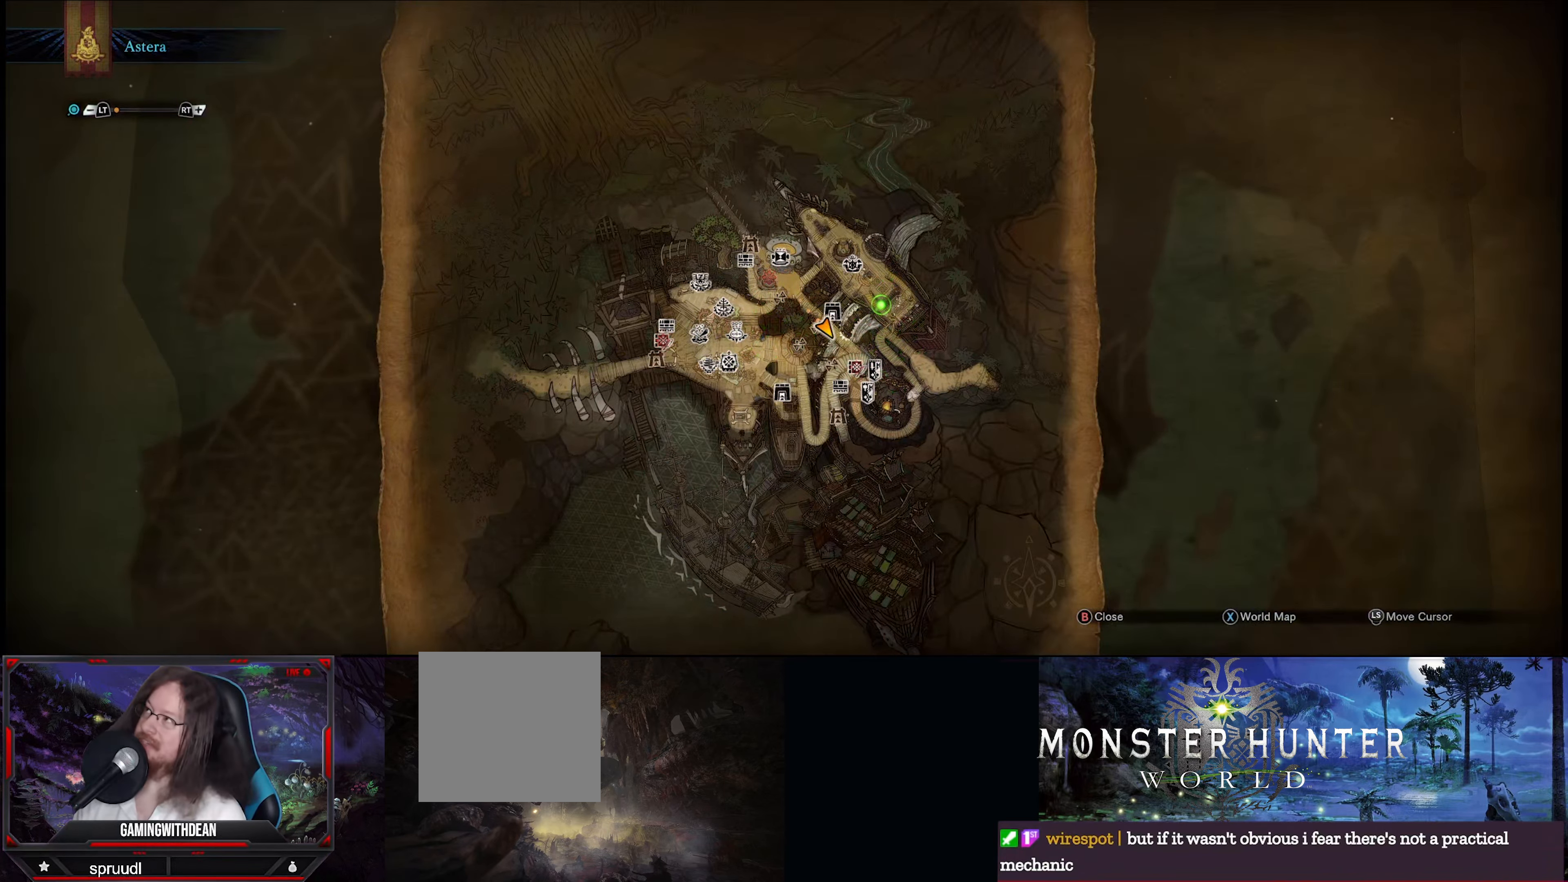
{"buttons": [], "left_stick": "center", "right_stick": "center", "events": []}
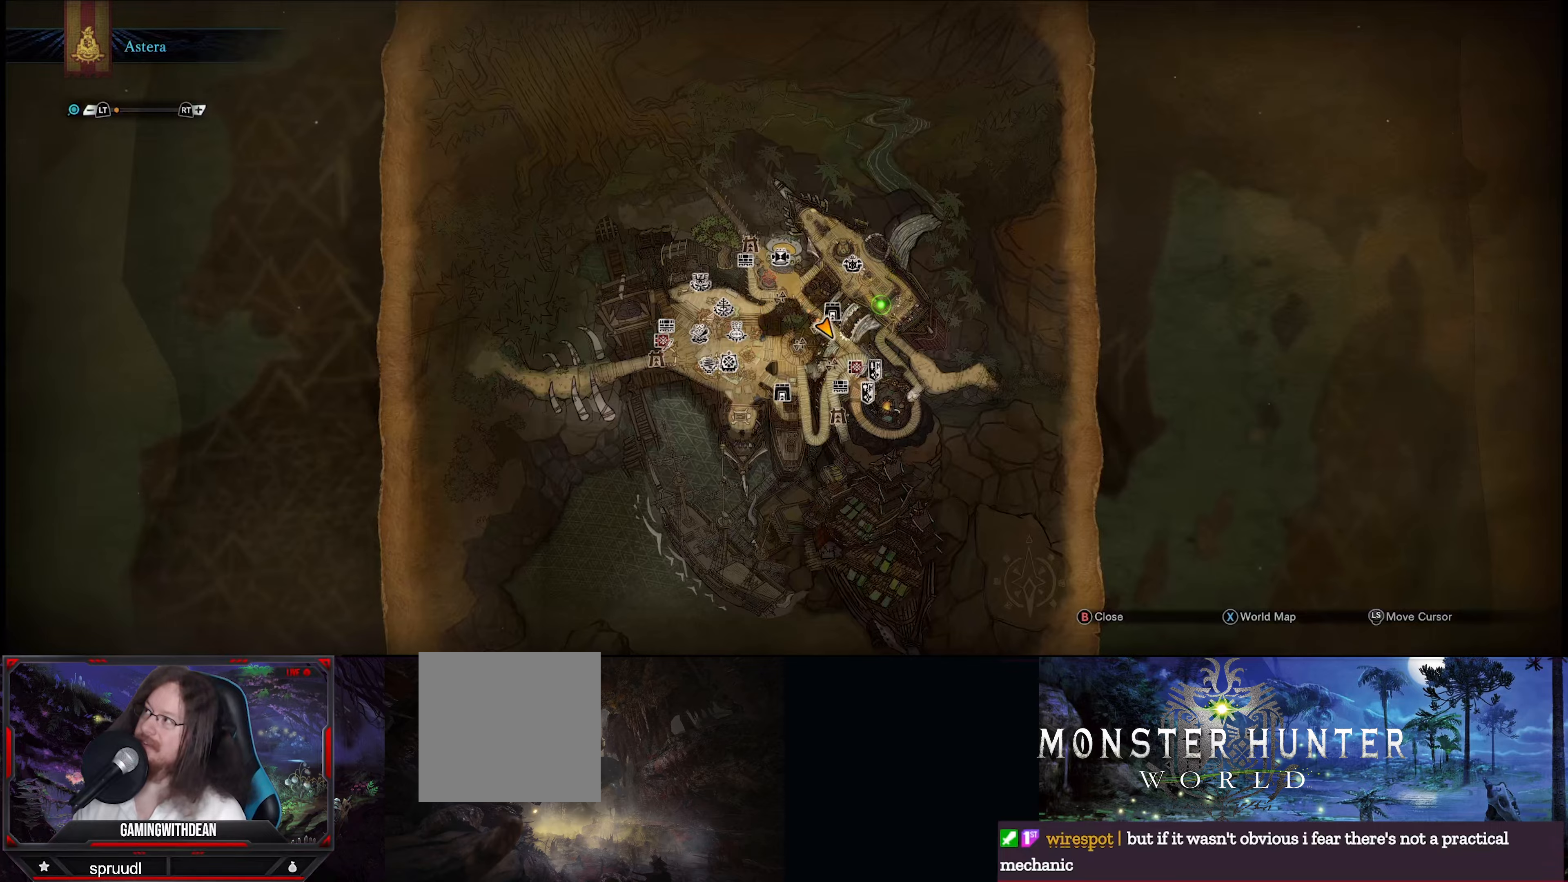
{"buttons": [], "left_stick": "center", "right_stick": "center", "events": []}
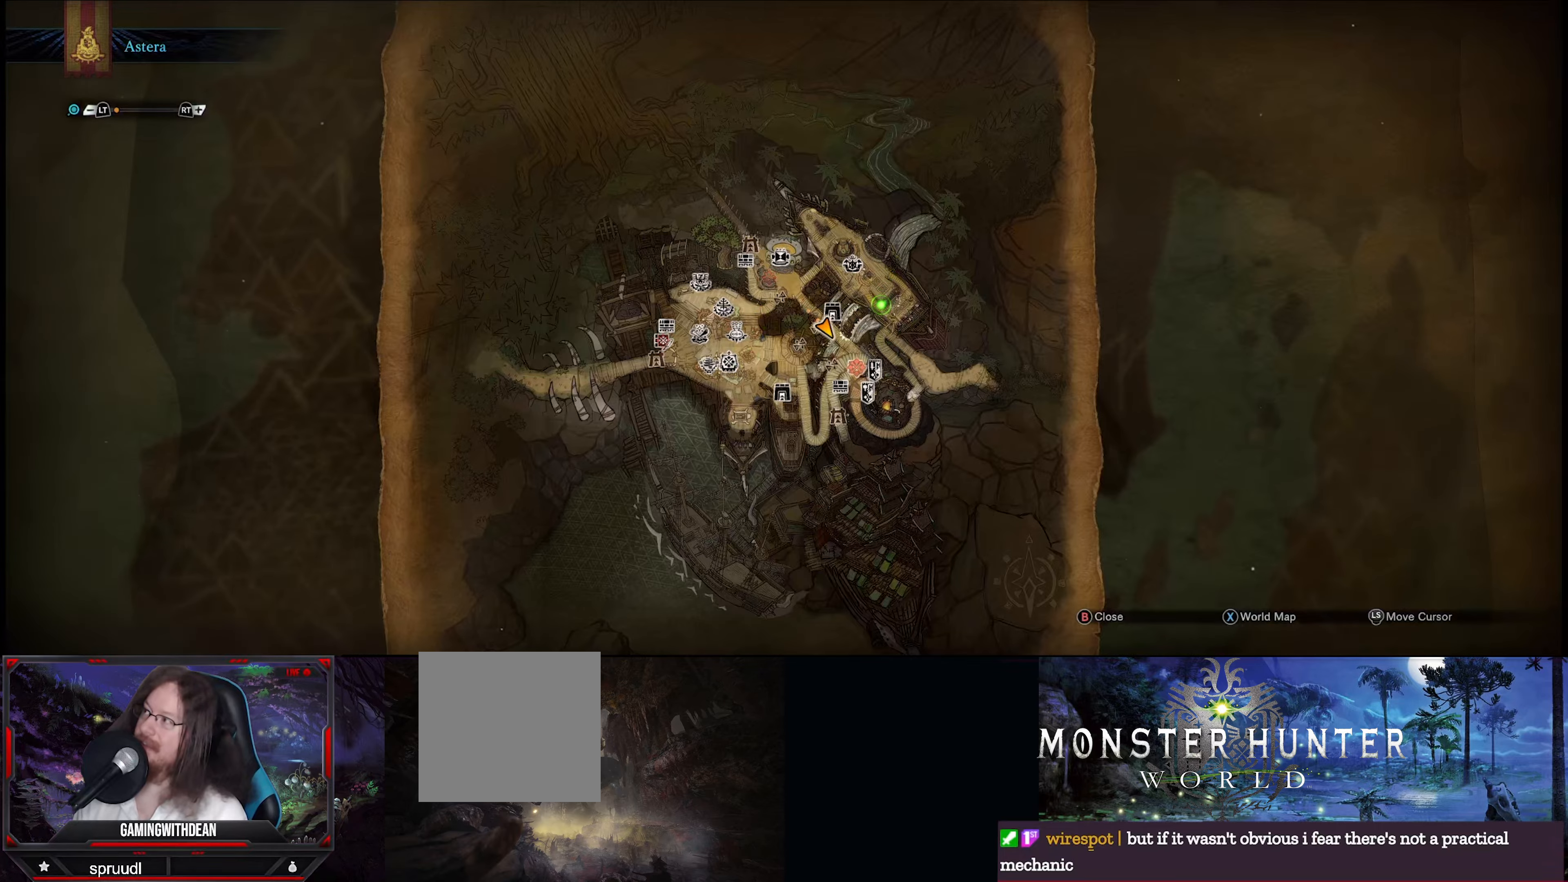
{"buttons": [], "left_stick": "up", "right_stick": "center", "events": [[17, "B", "down"], [184, "B", "up"], [450, "left_stick", "up"]]}
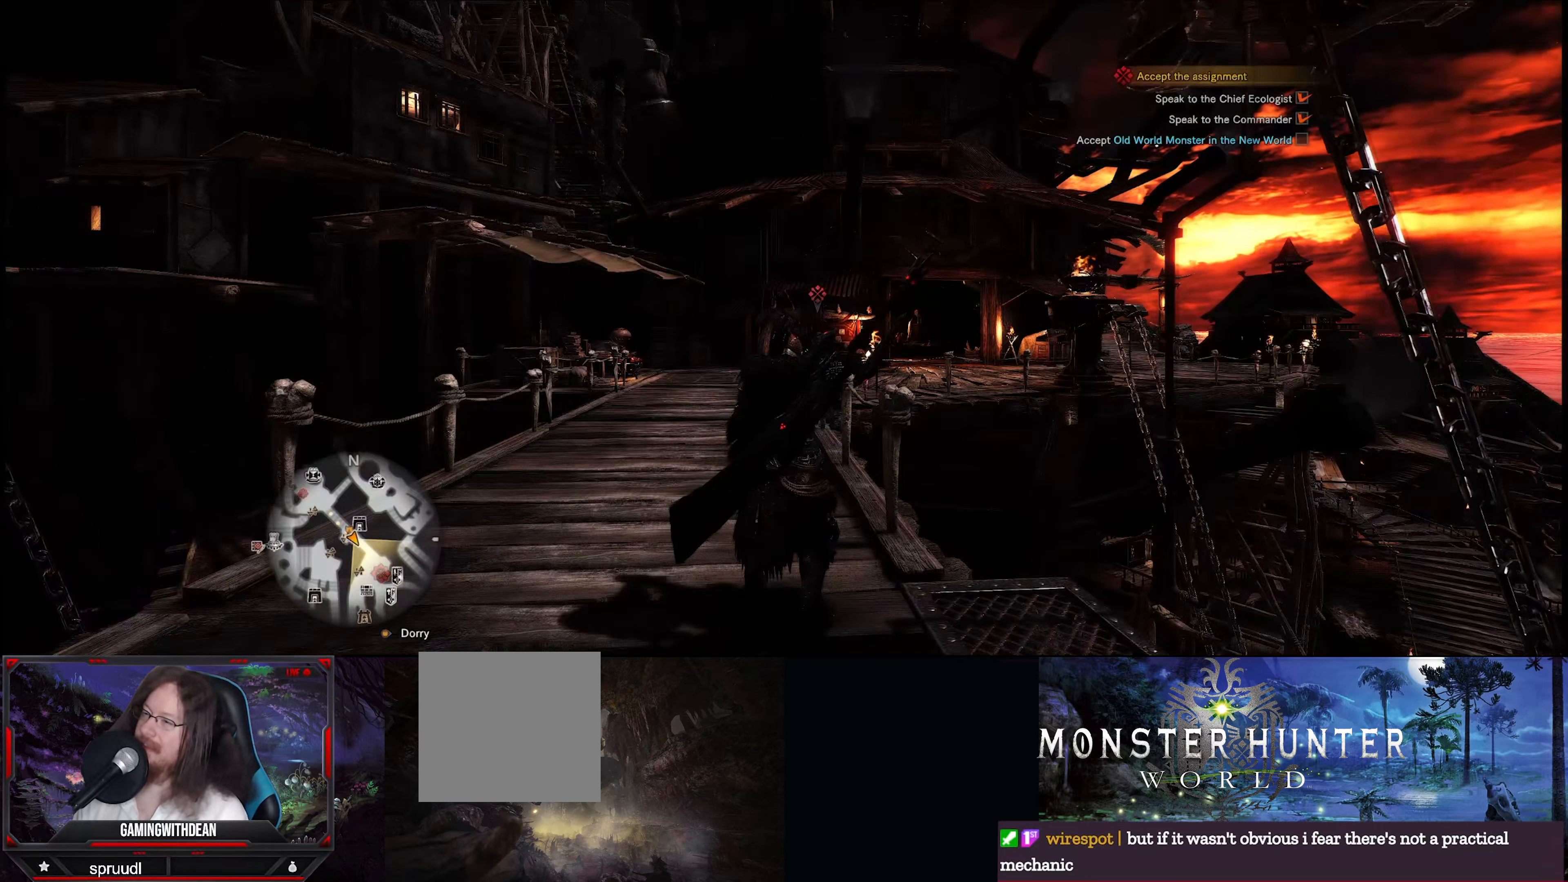
{"buttons": ["R1"], "left_stick": "up", "right_stick": "center", "events": [[150, "right_stick", "down"], [417, "right_stick", "center"], [450, "R1", "down"]]}
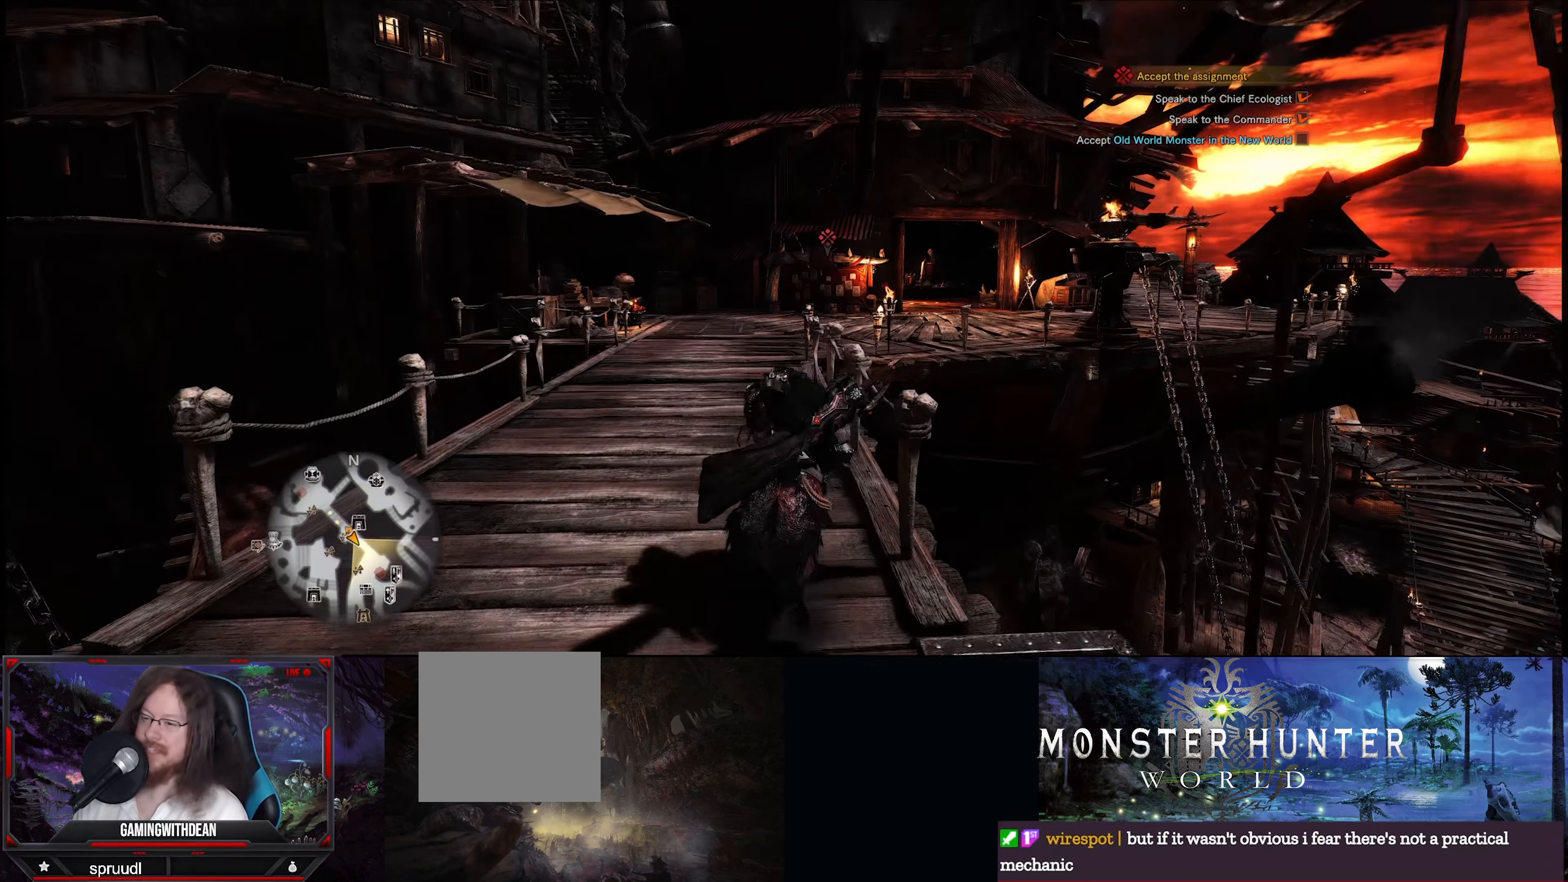
{"buttons": ["R1"], "left_stick": "up", "right_stick": "down-left", "events": [[384, "right_stick", "down-left"]]}
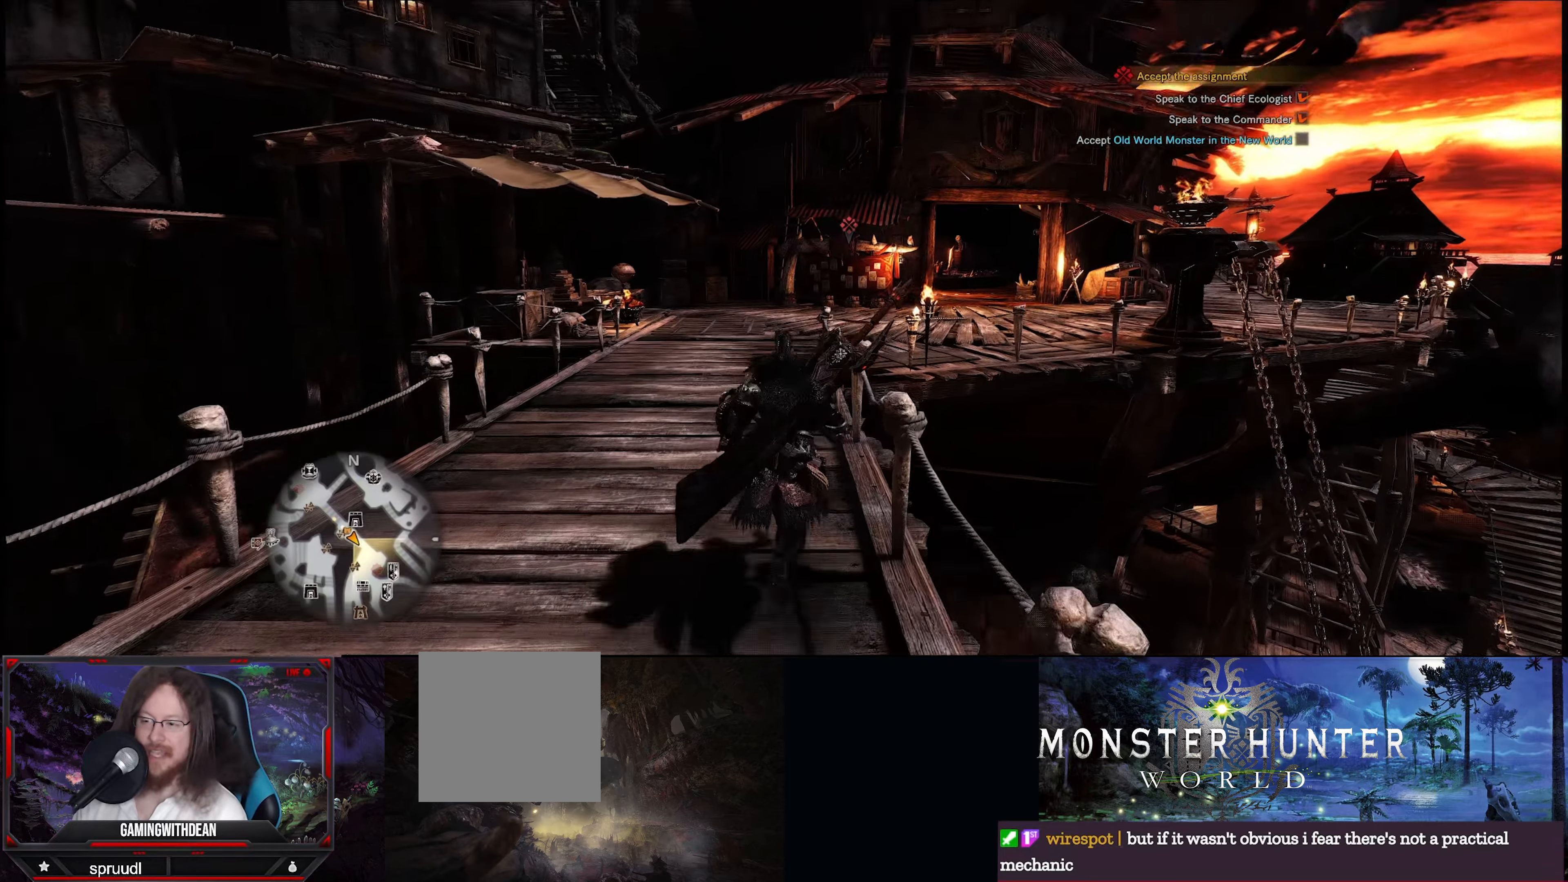
{"buttons": ["R1"], "left_stick": "up", "right_stick": "center", "events": [[67, "right_stick", "center"]]}
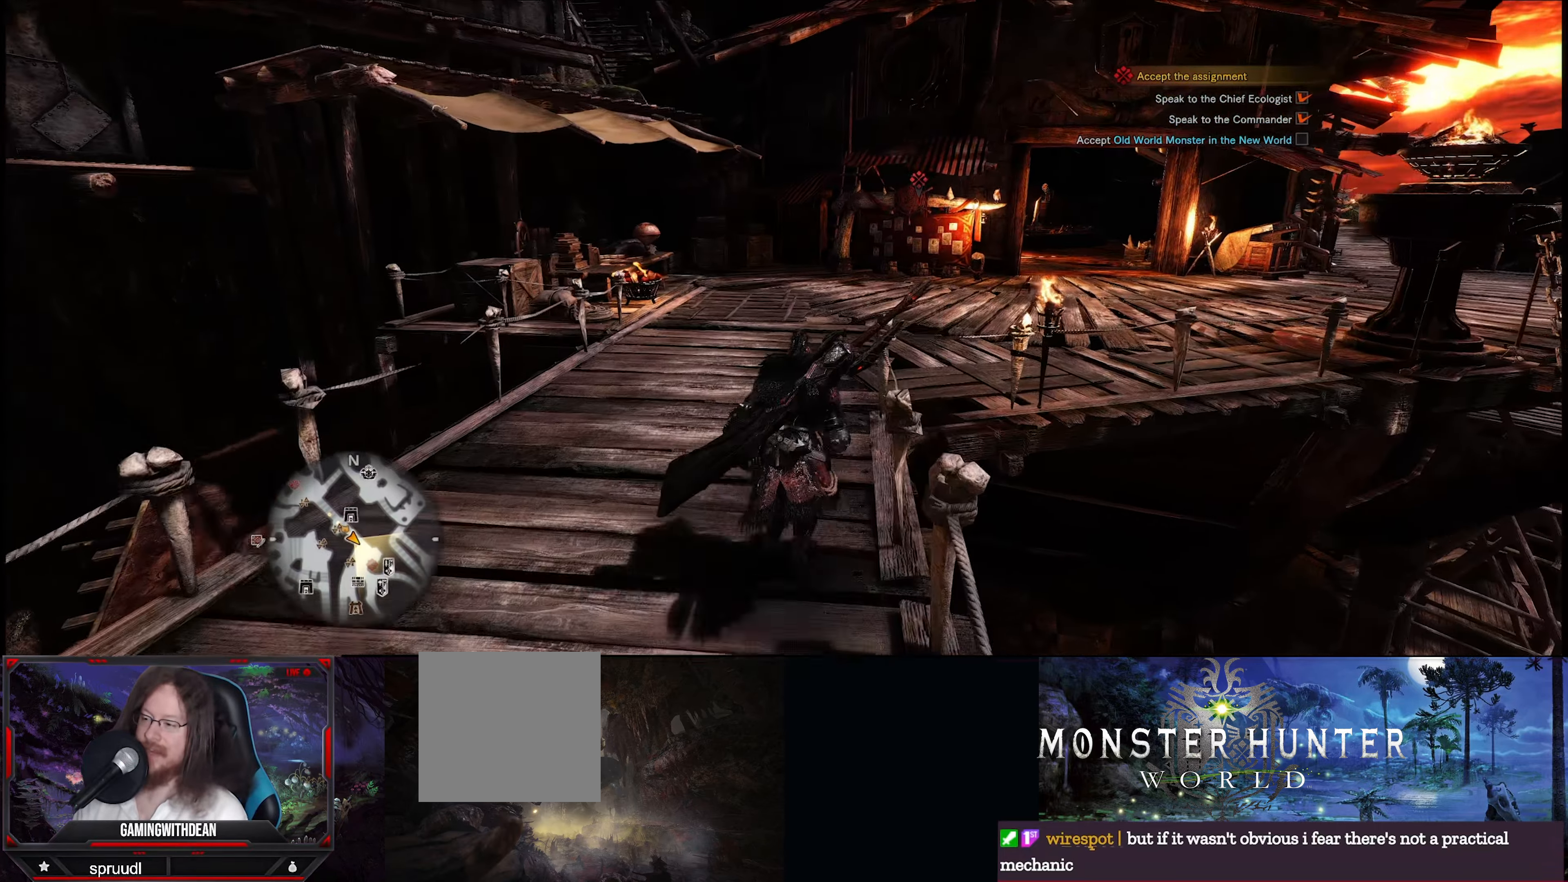
{"buttons": [], "left_stick": "up", "right_stick": "center", "events": [[34, "right_stick", "down-right"], [200, "R1", "up"], [234, "right_stick", "center"]]}
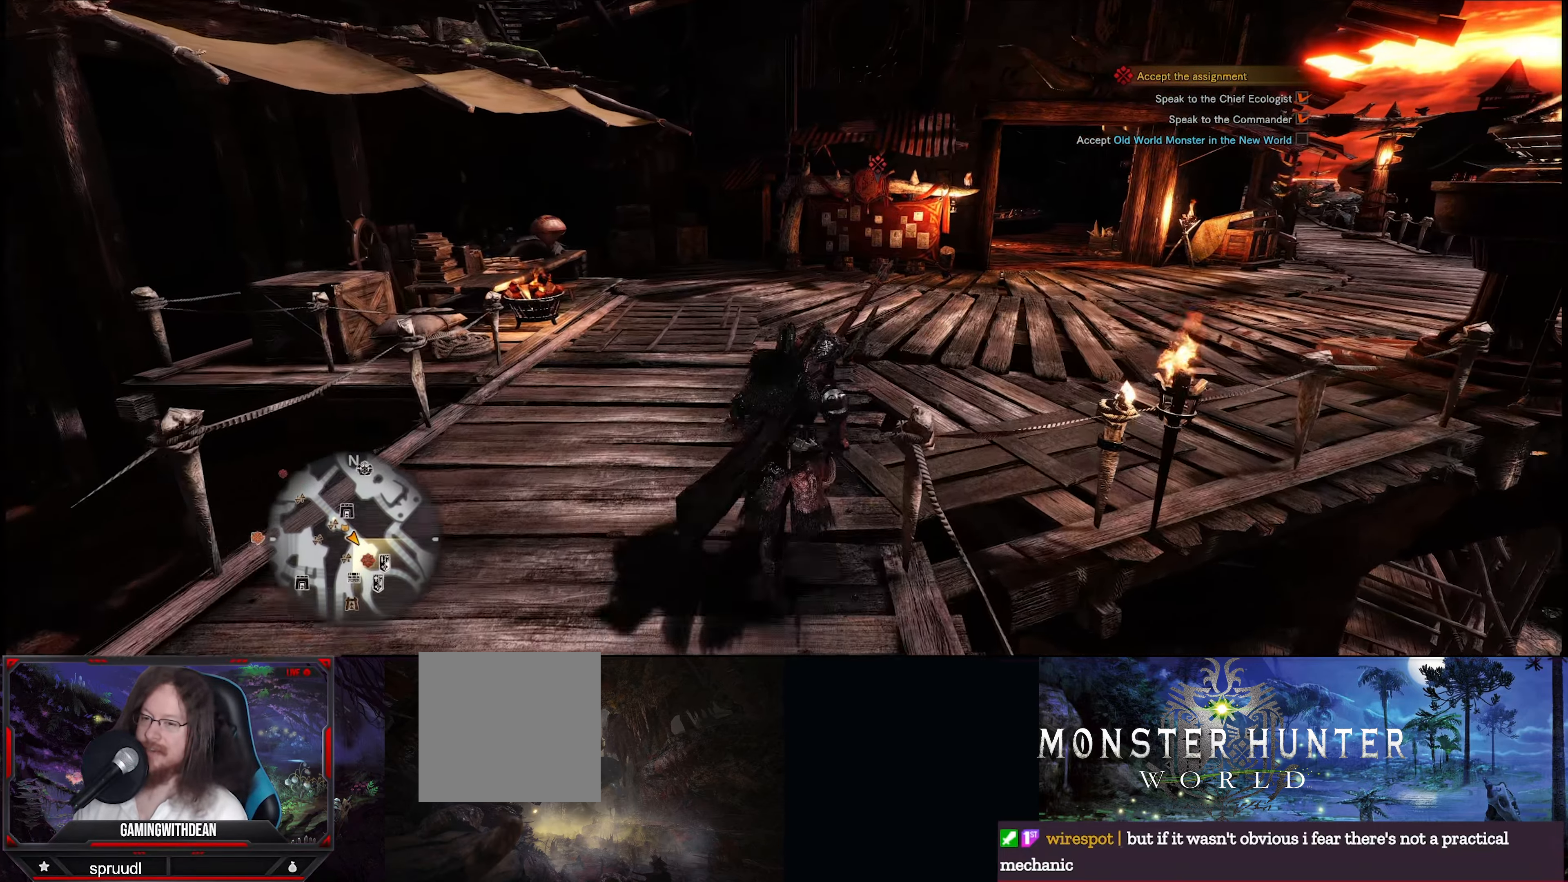
{"buttons": [], "left_stick": "up", "right_stick": "center", "events": []}
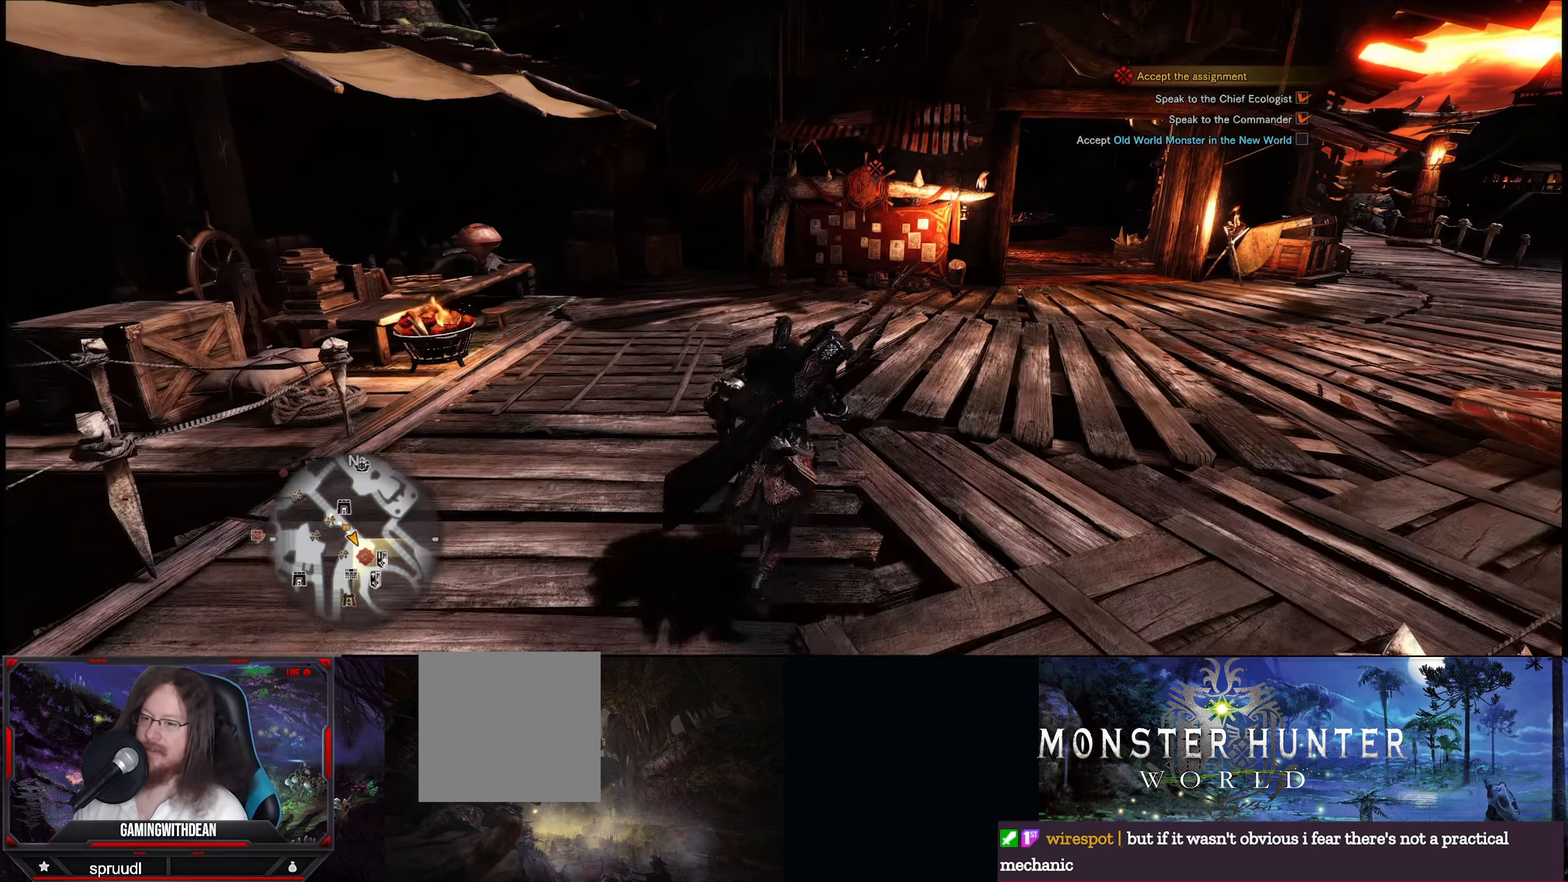
{"buttons": [], "left_stick": "up", "right_stick": "center", "events": []}
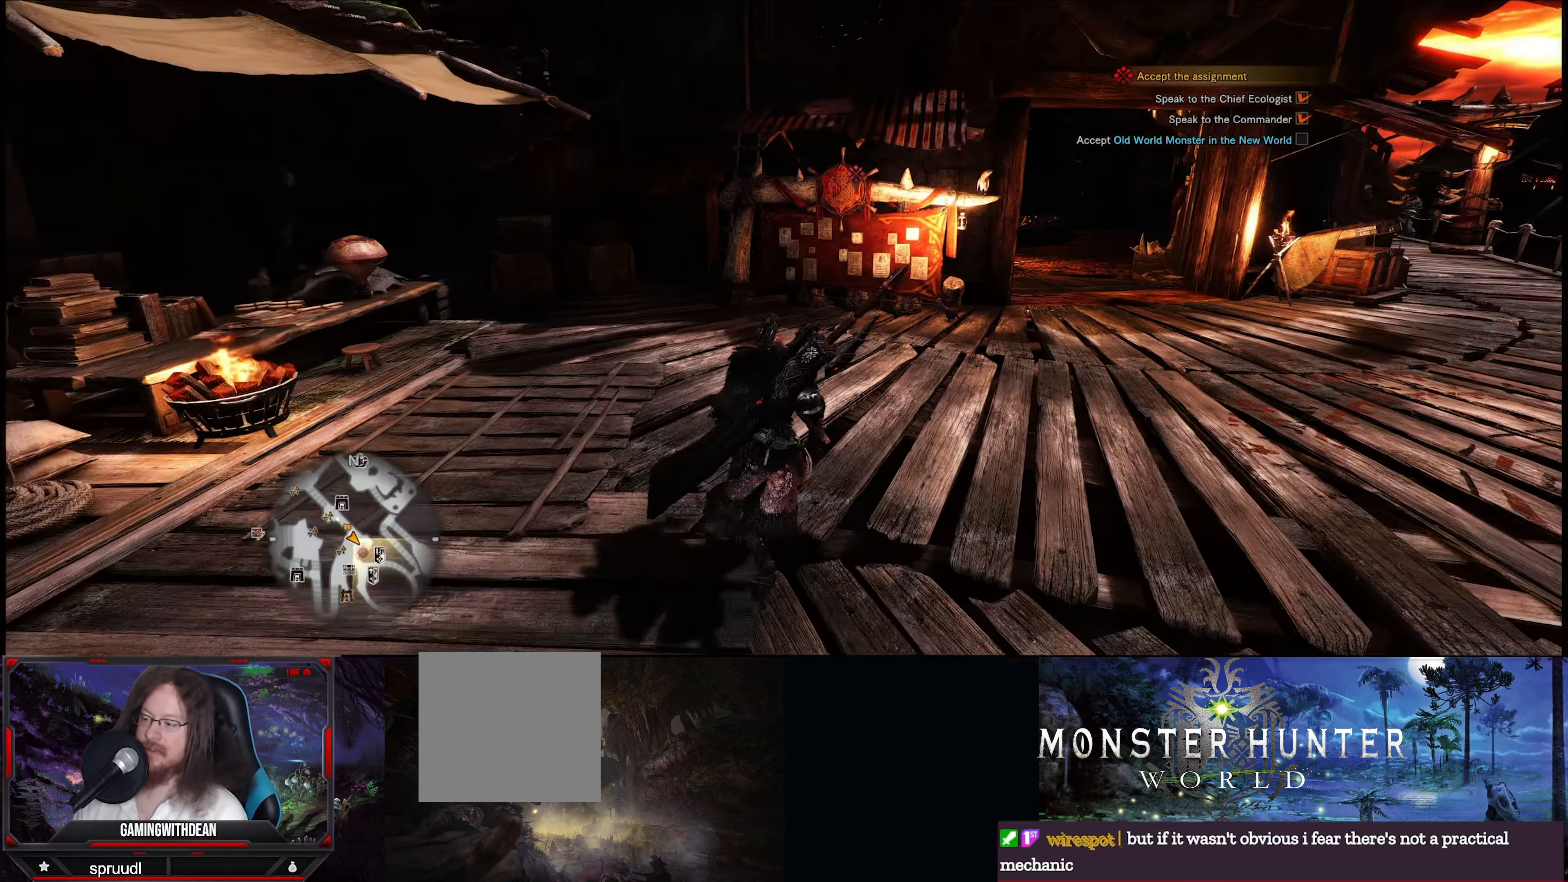
{"buttons": [], "left_stick": "up", "right_stick": "center", "events": []}
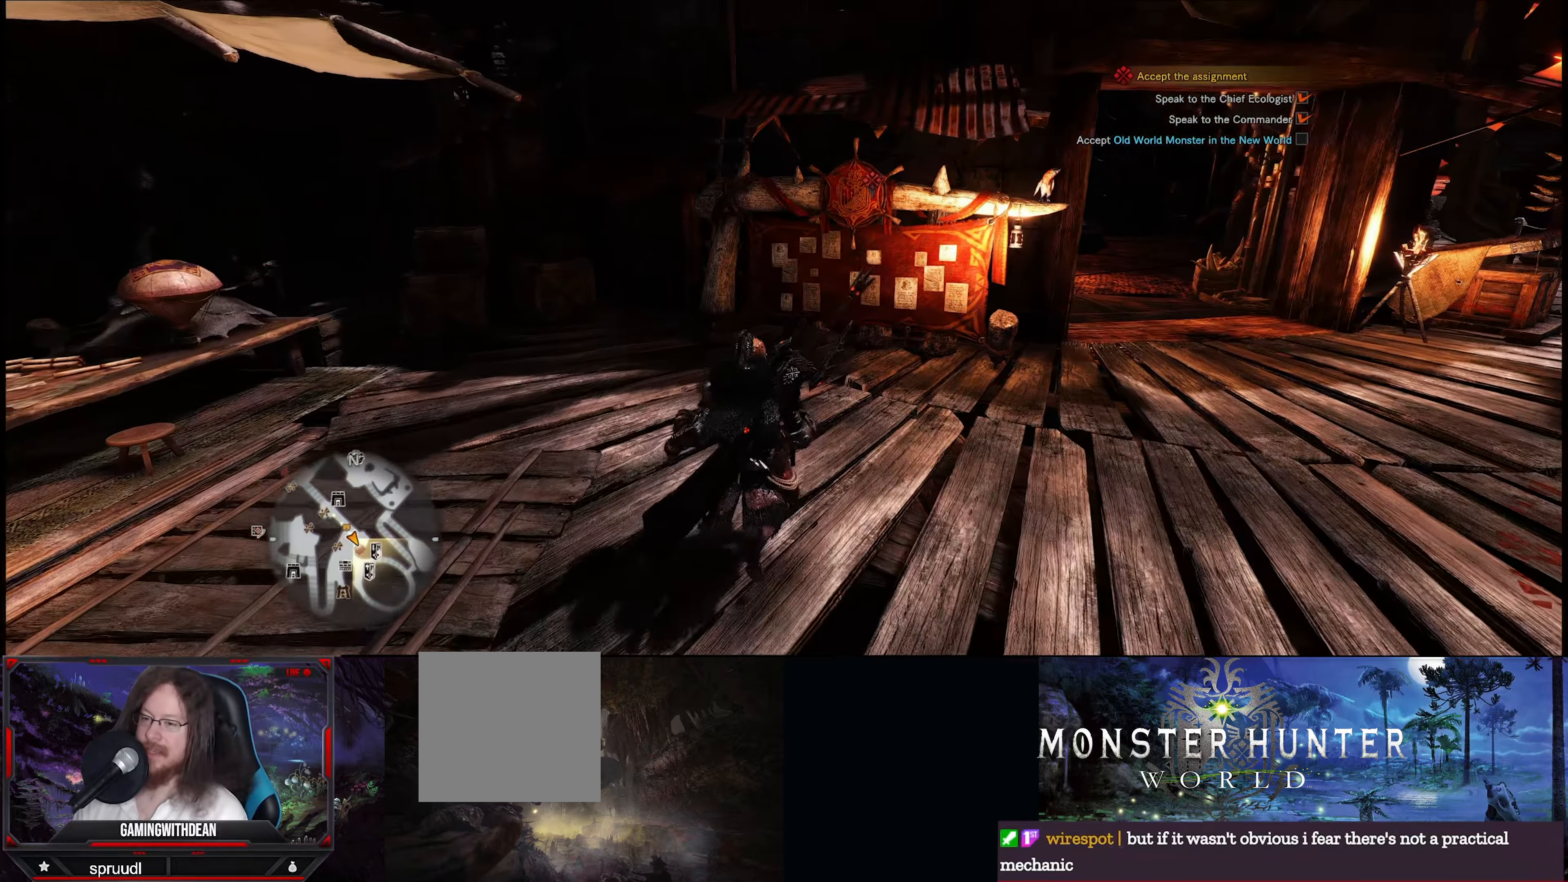
{"buttons": [], "left_stick": "right", "right_stick": "center", "events": [[83, "left_stick", "right"], [116, "right_stick", "down-right"], [433, "right_stick", "center"]]}
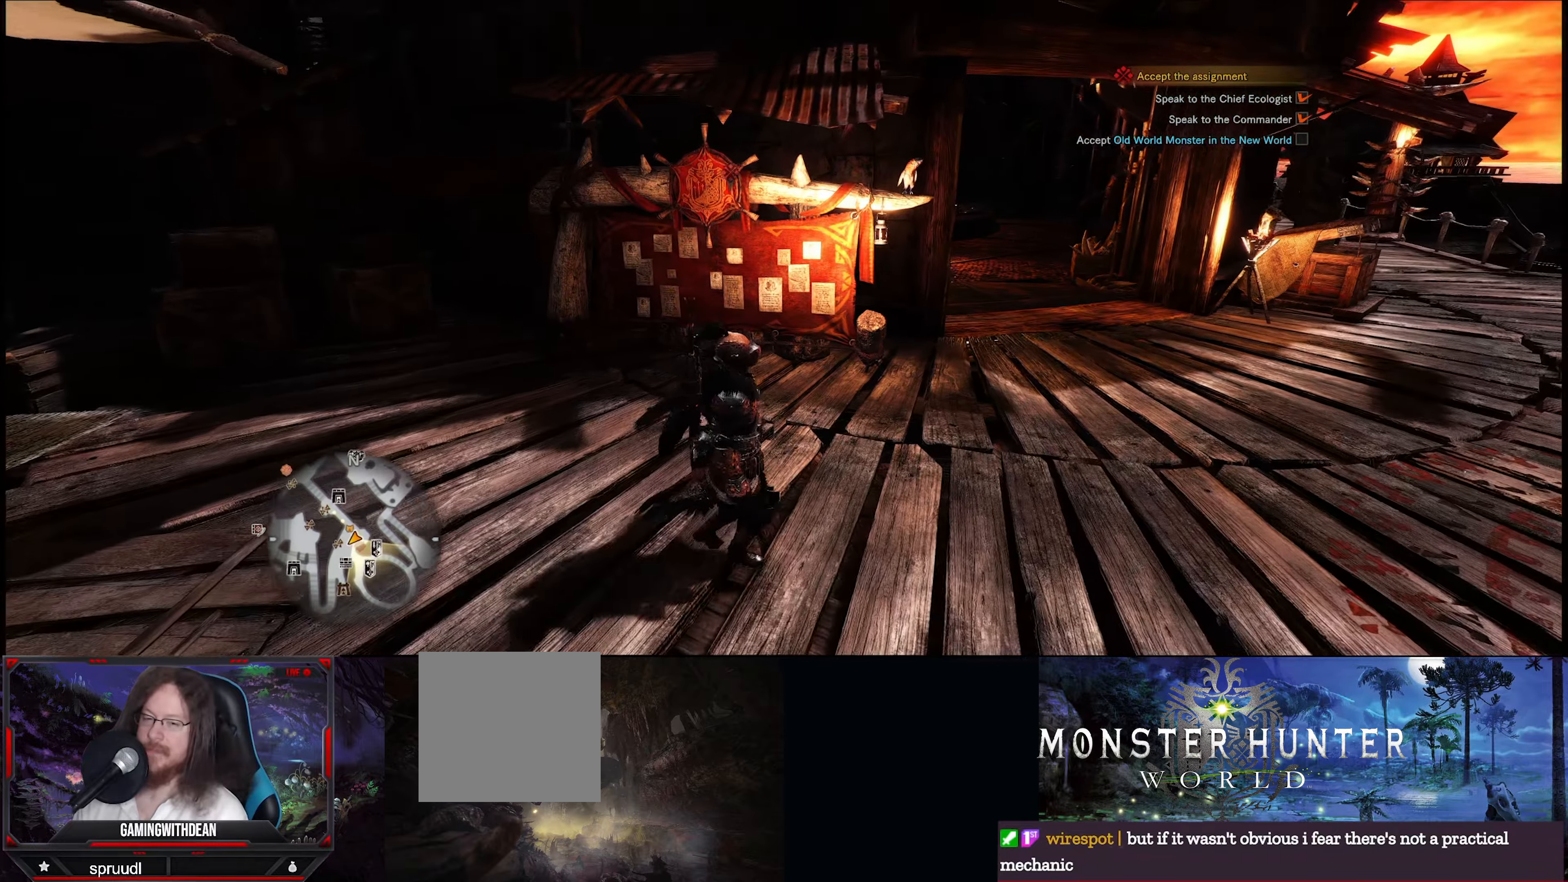
{"buttons": [], "left_stick": "up-right", "right_stick": "center", "events": [[466, "left_stick", "up-right"]]}
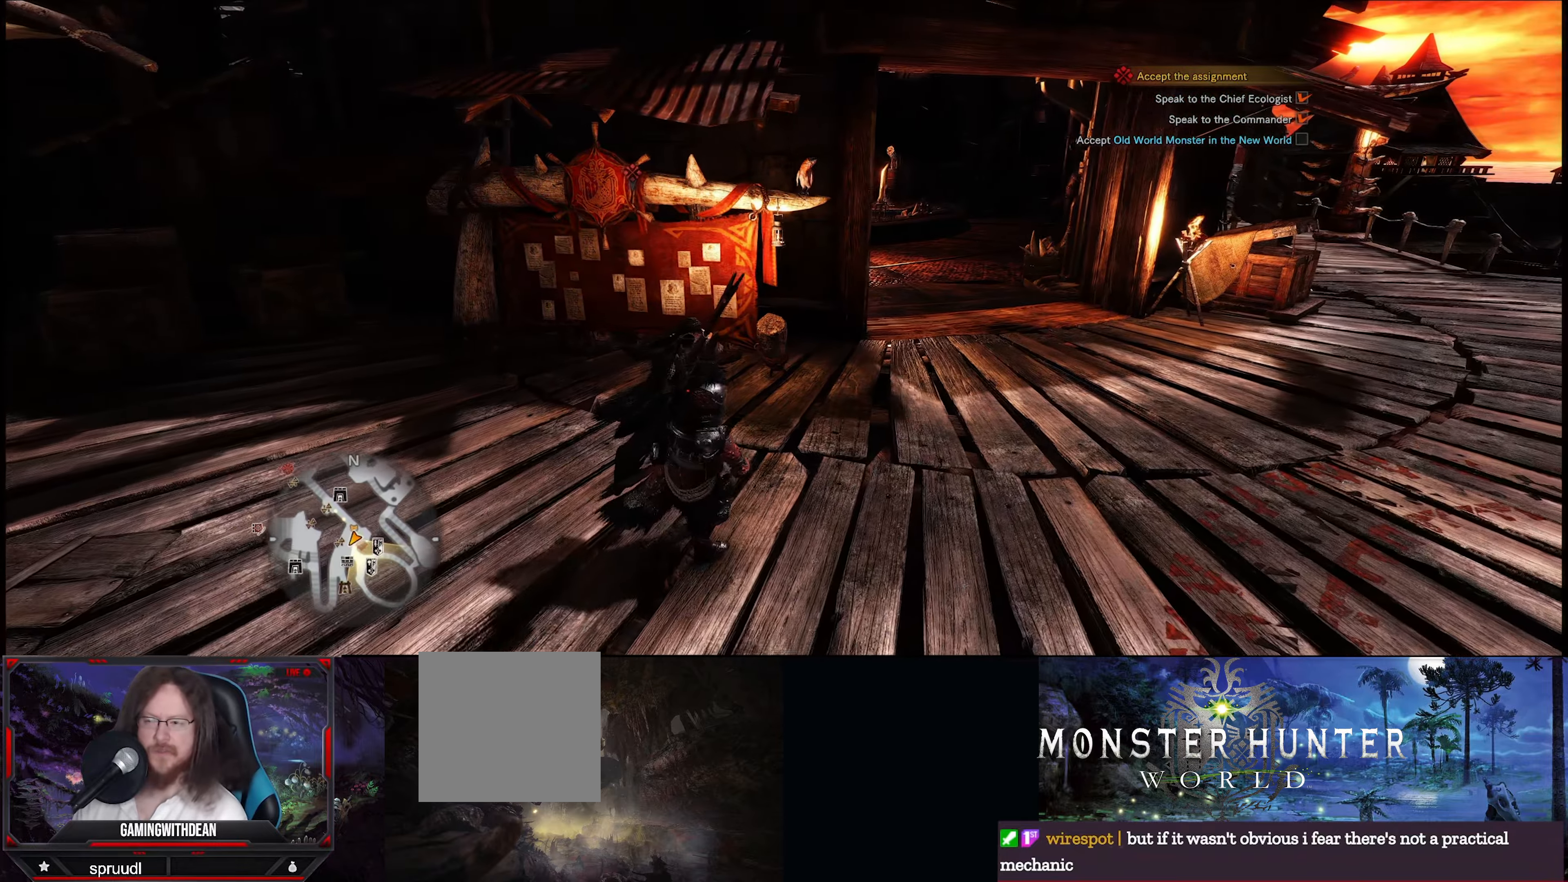
{"buttons": [], "left_stick": "up-right", "right_stick": "center", "events": []}
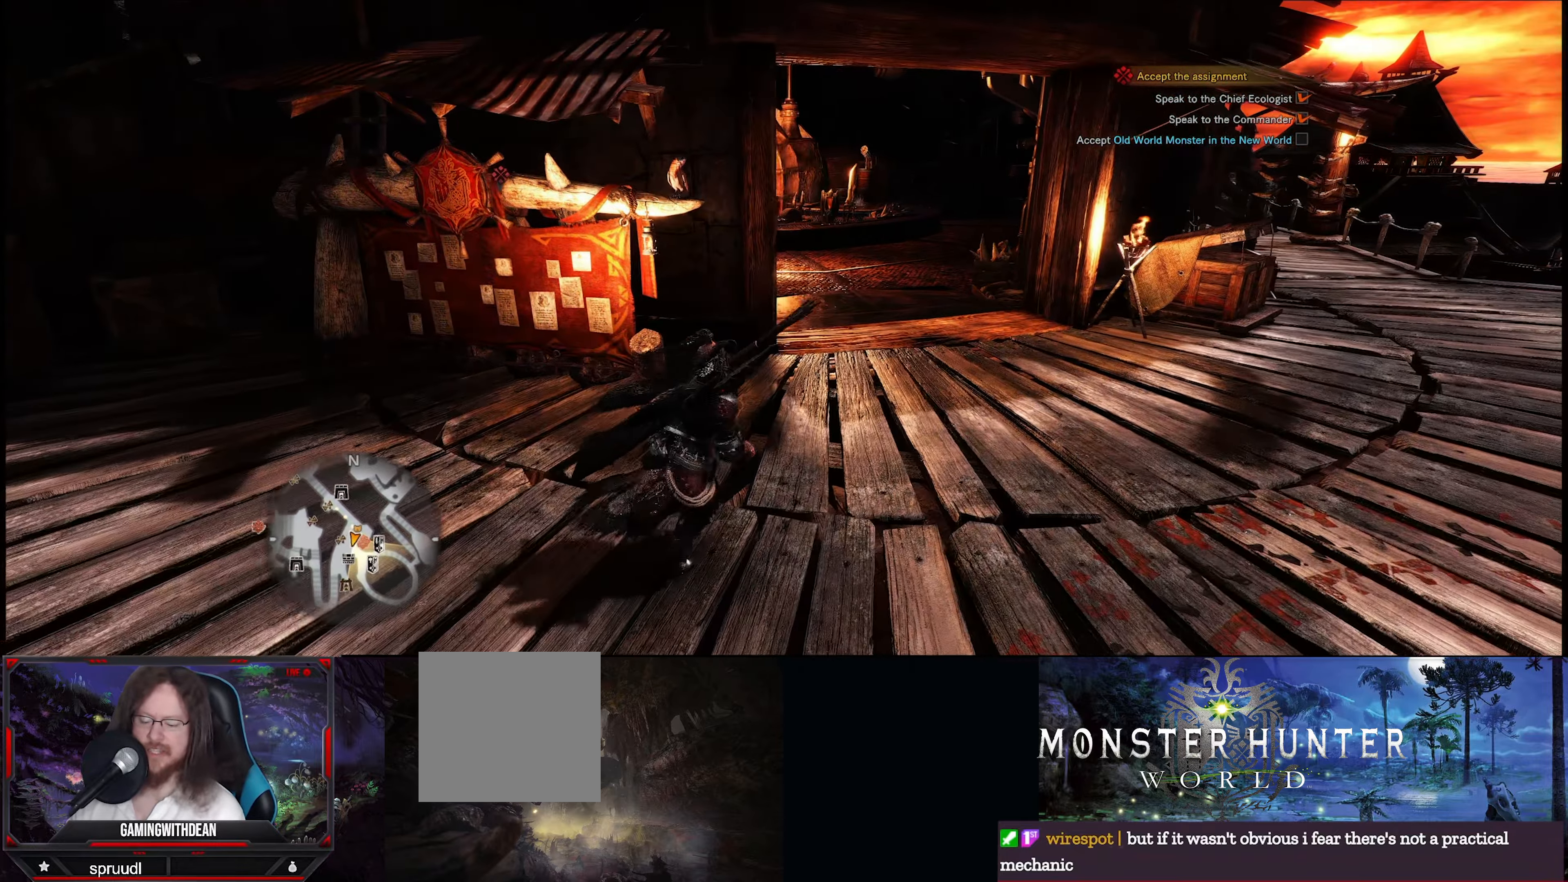
{"buttons": [], "left_stick": "up-right", "right_stick": "center", "events": []}